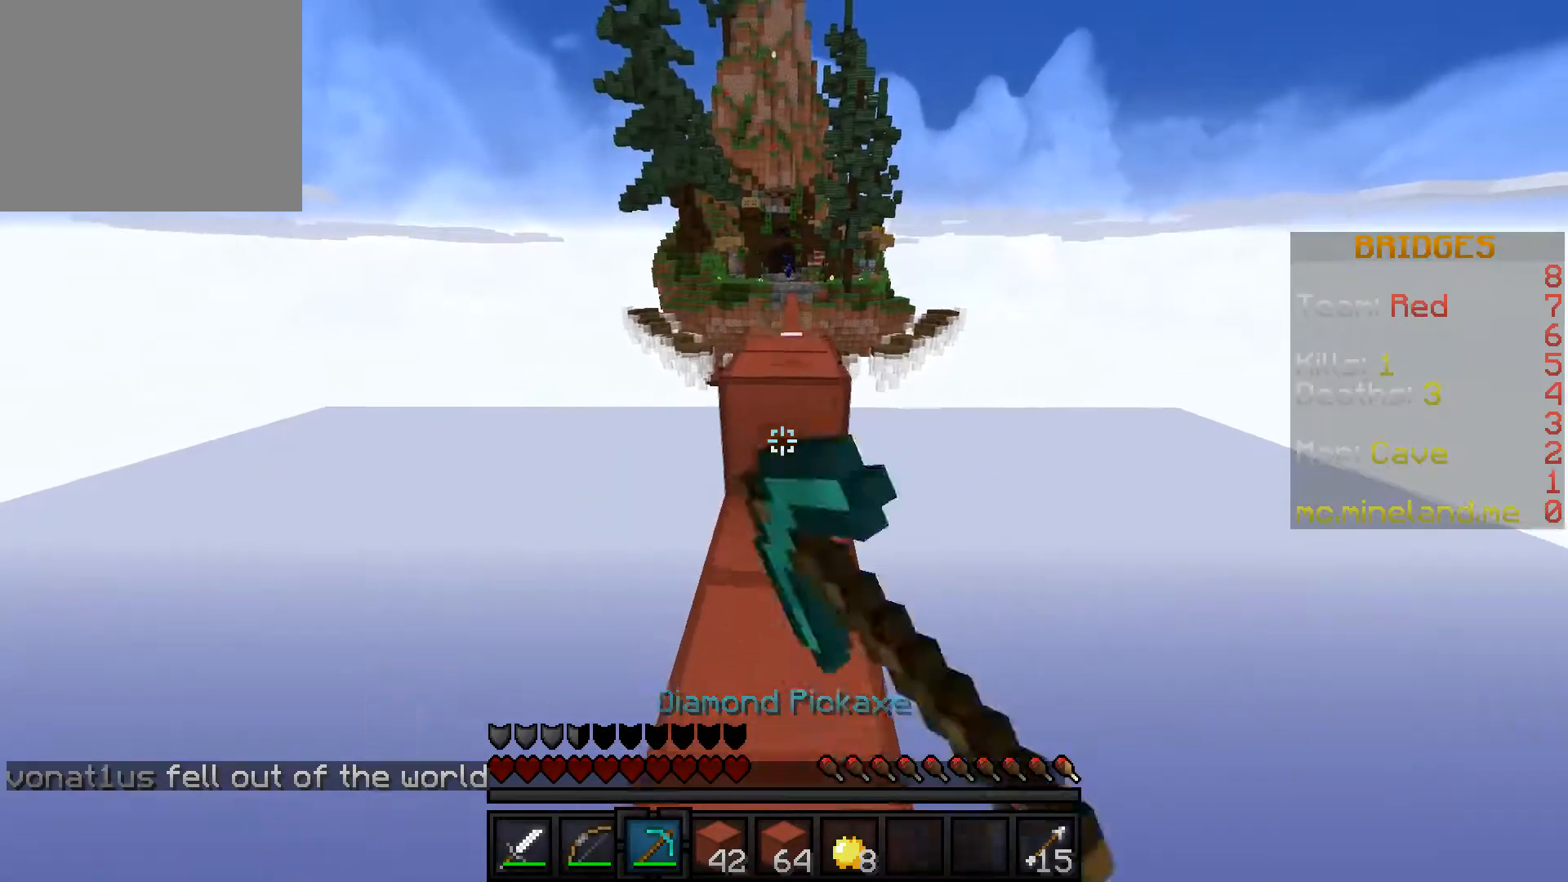
Gameplay with keyboard; each line is a JSON object with the keys held at the frame after it. "events" lists presses ("down") and releases ("up") of "a", "d", "s" and "w" between this image and that frame as [ms after this image, input, new state], when the widget could be followed in between. No other keys are recorded. Mouse input is not recorded.
{"keys": ["w"], "events": []}
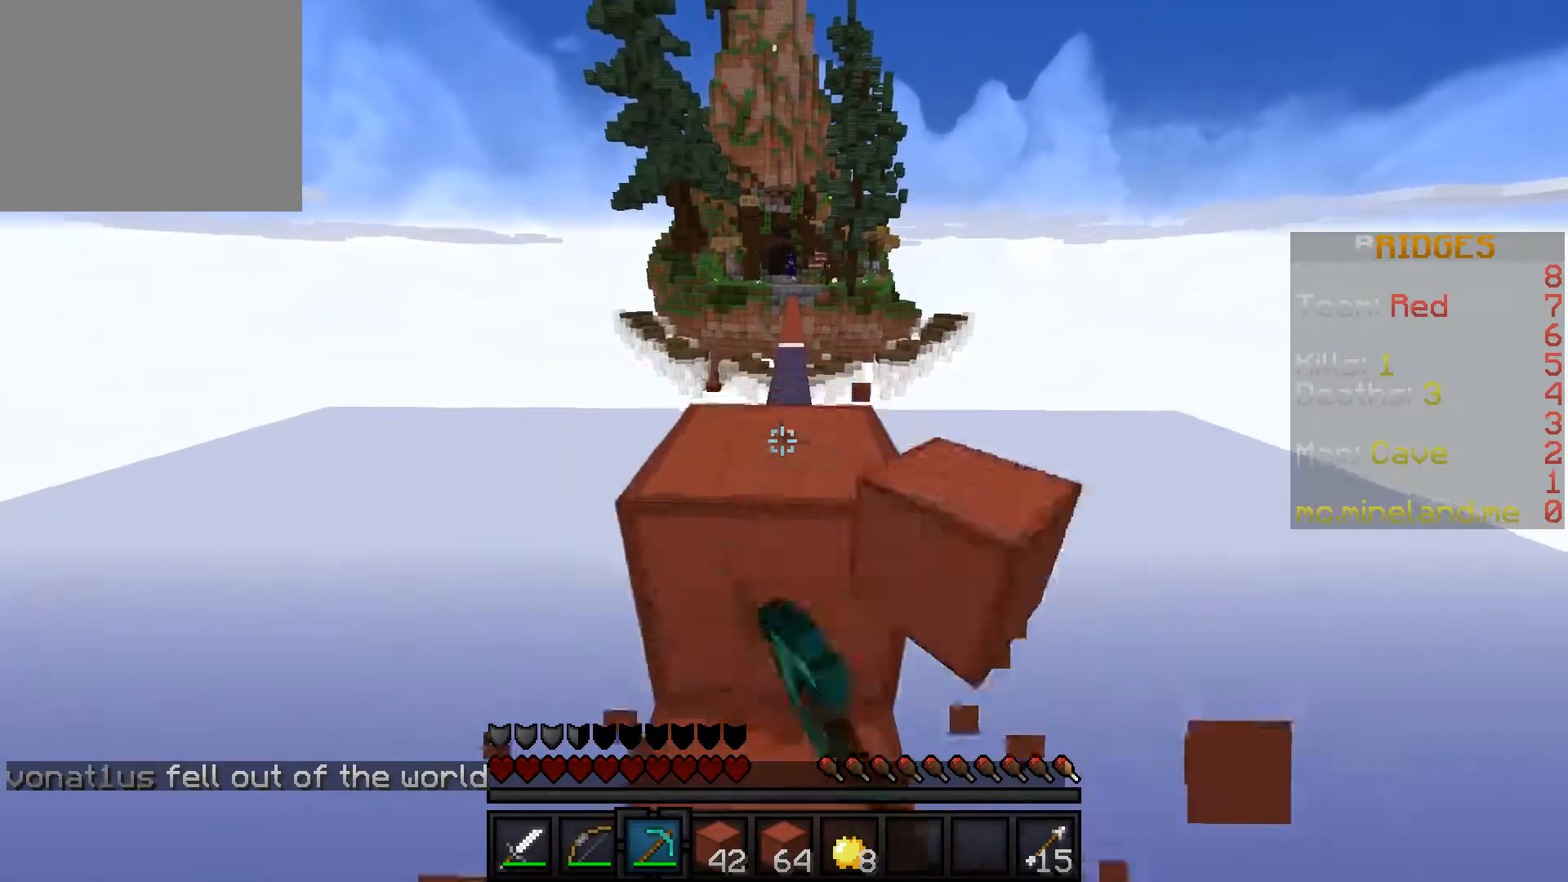
{"keys": ["w"], "events": []}
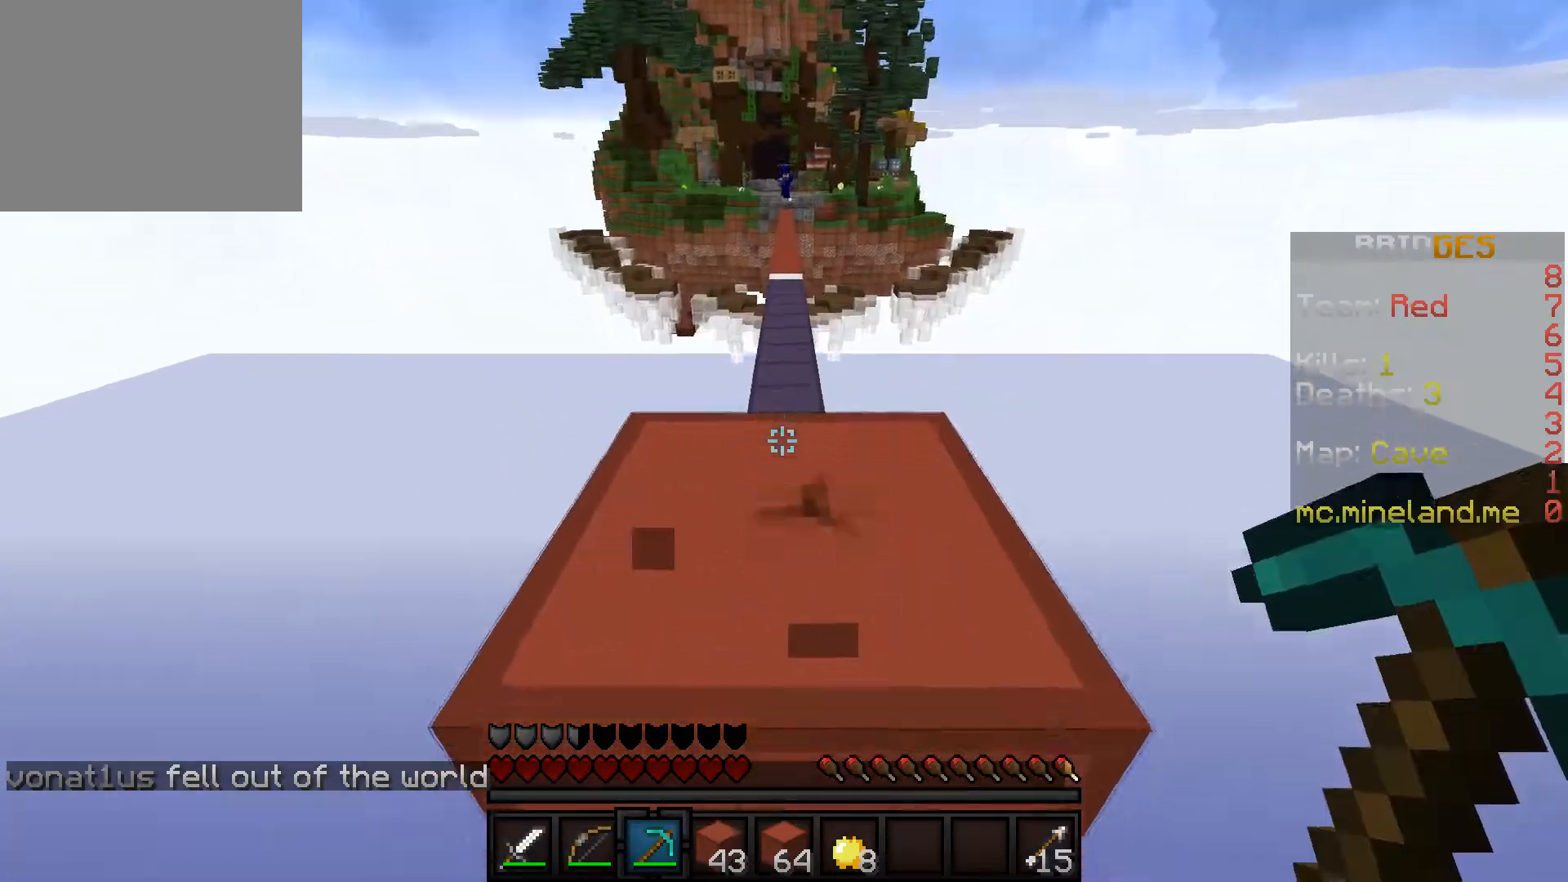
{"keys": ["w"], "events": []}
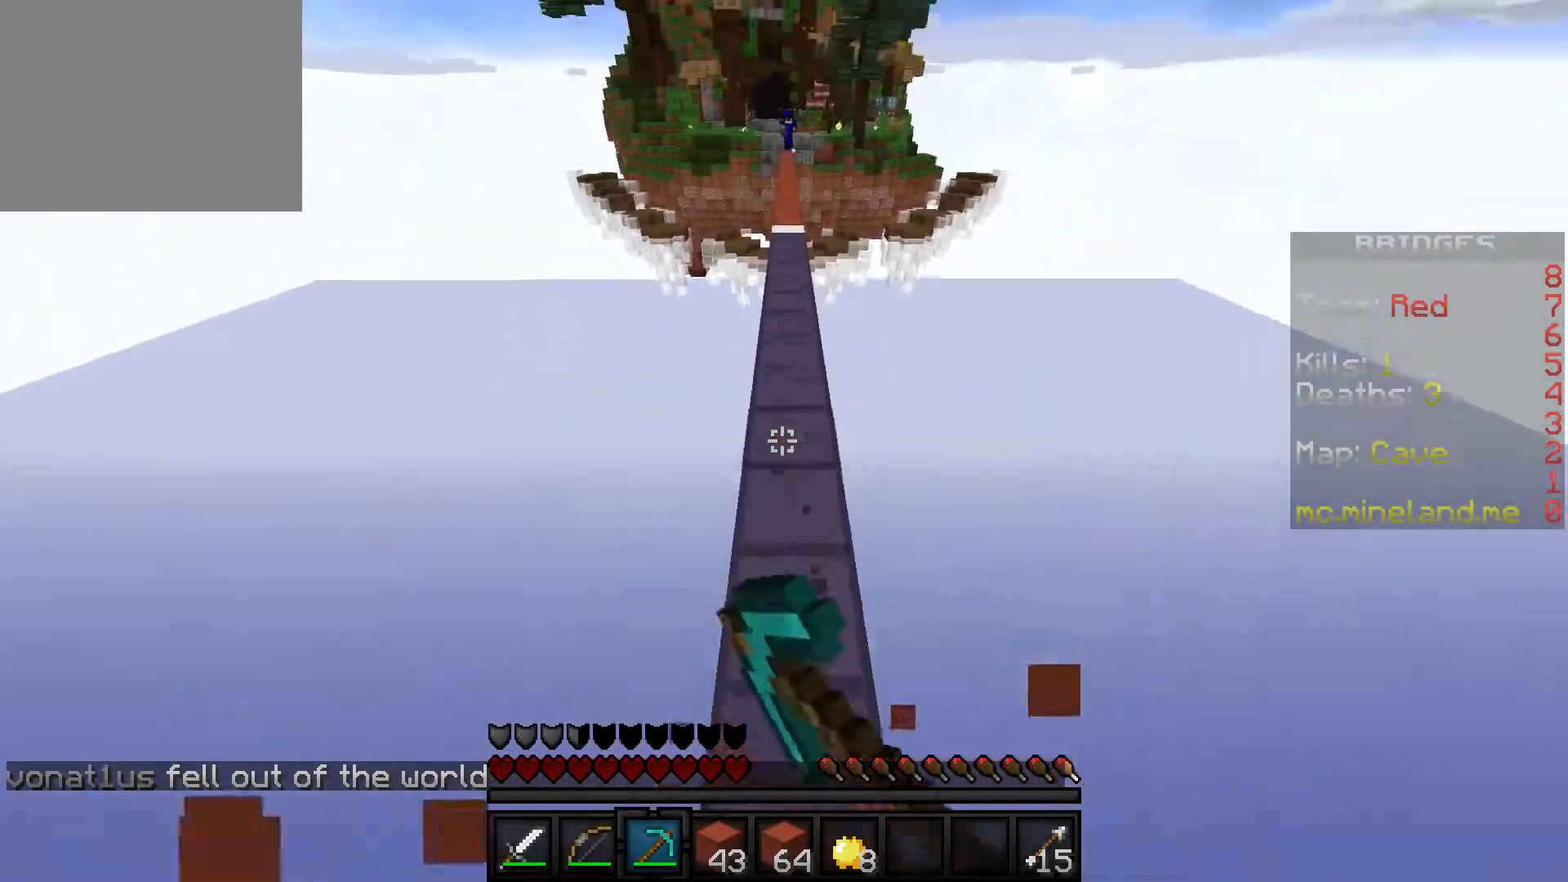
{"keys": ["w"], "events": []}
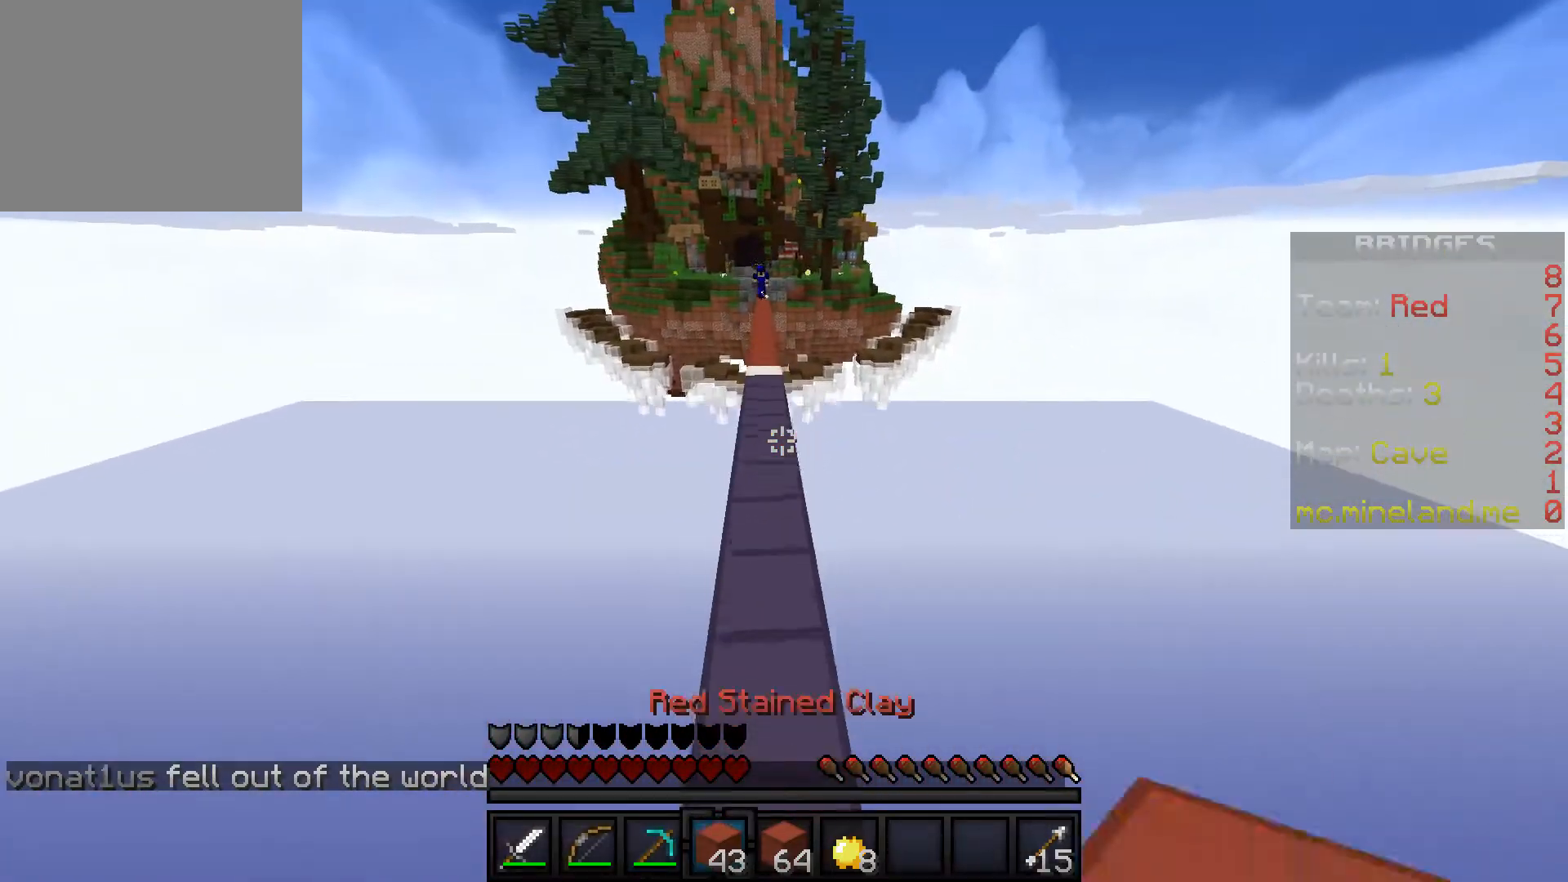
{"keys": ["w"], "events": []}
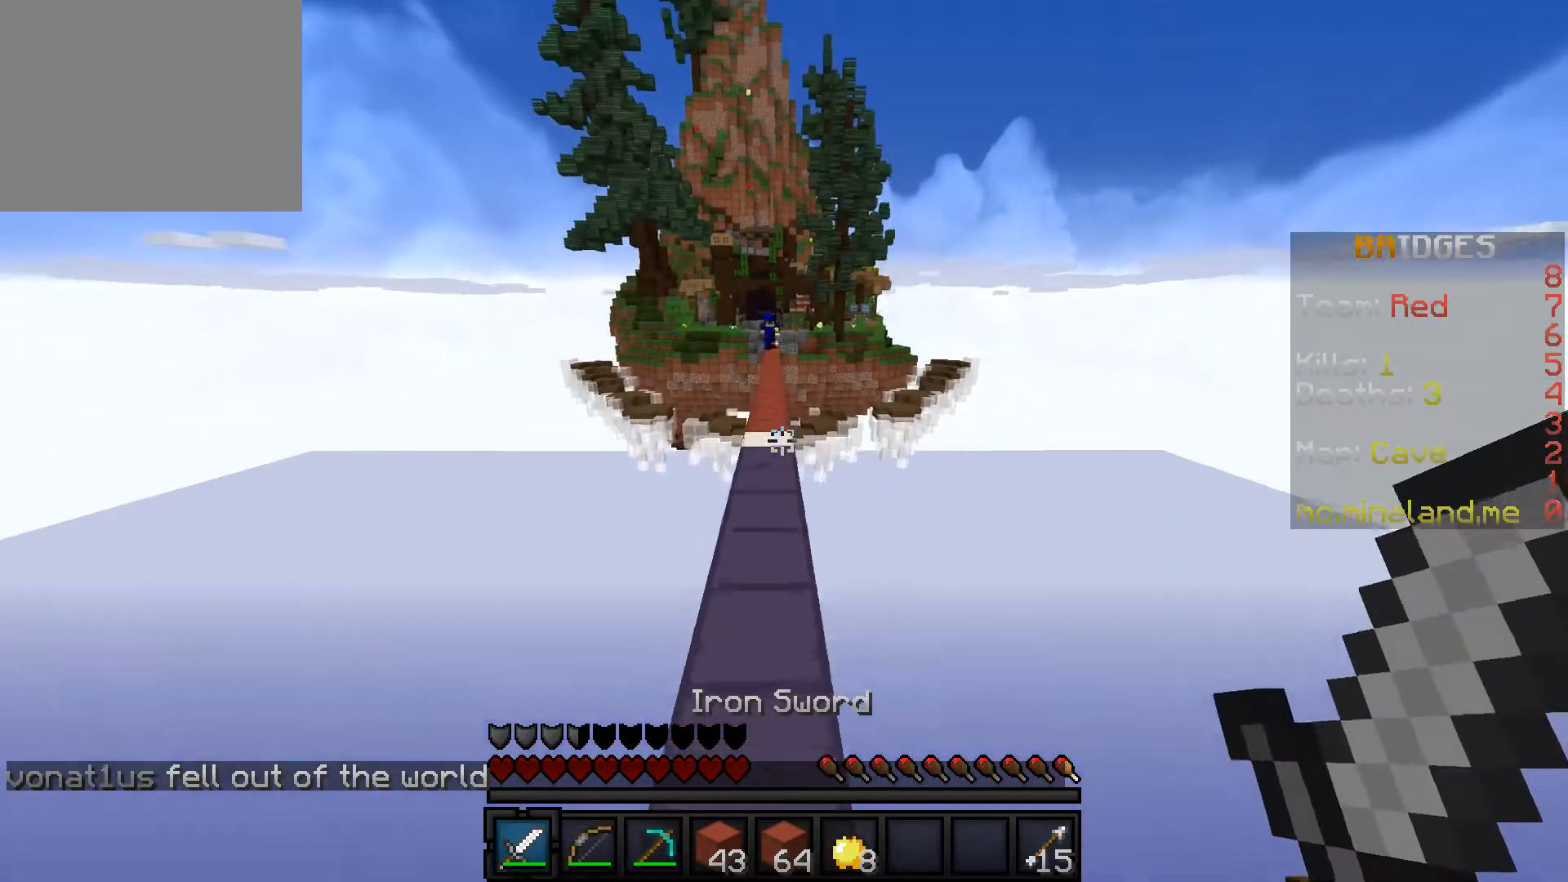
{"keys": ["w"], "events": []}
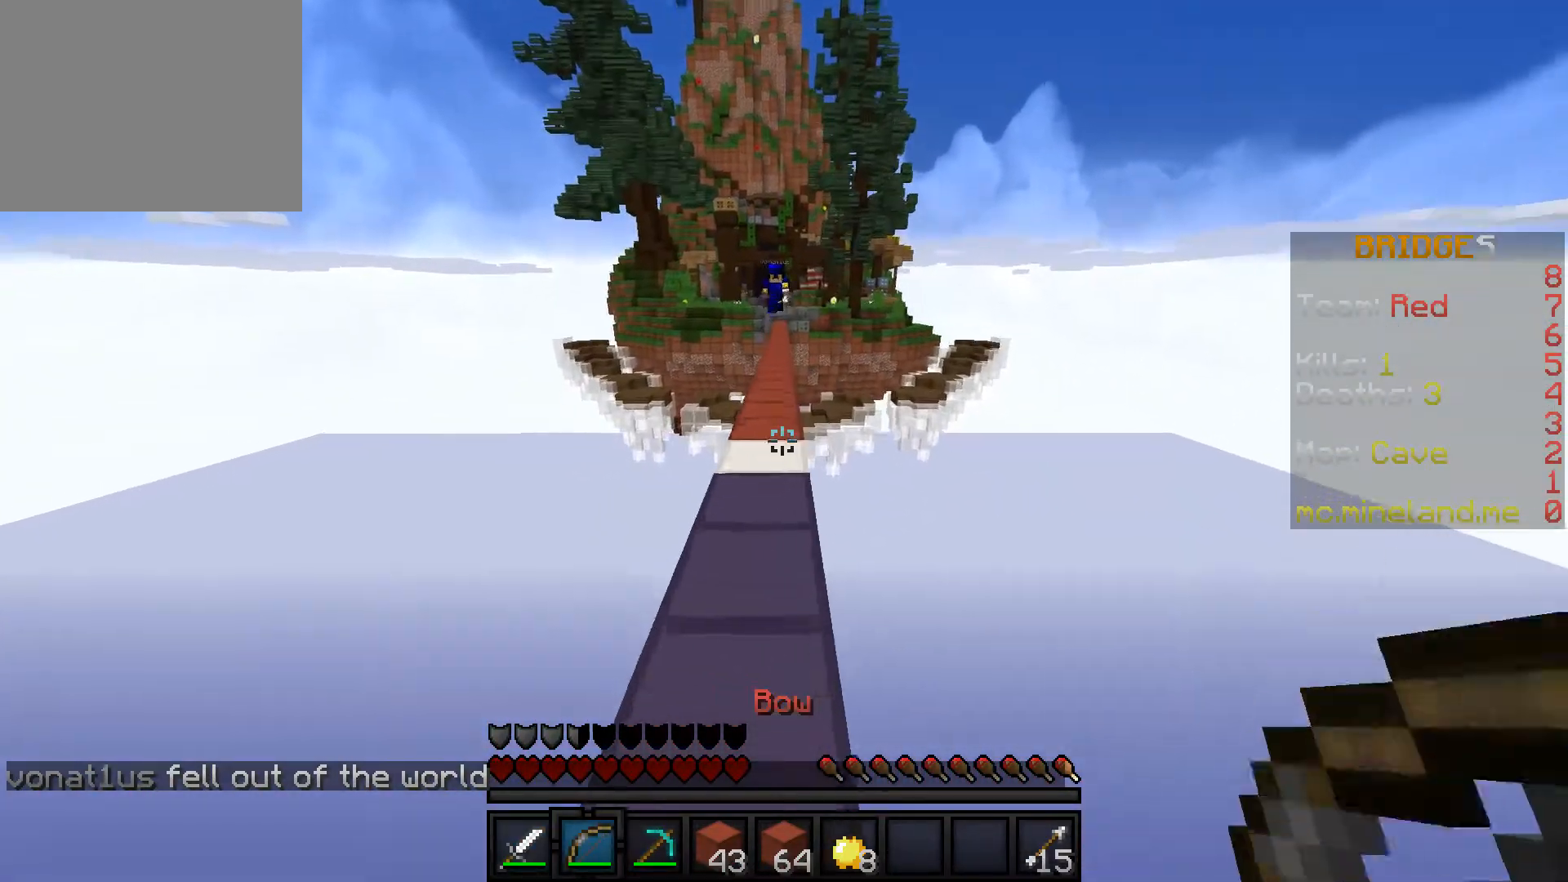
{"keys": ["w"], "events": []}
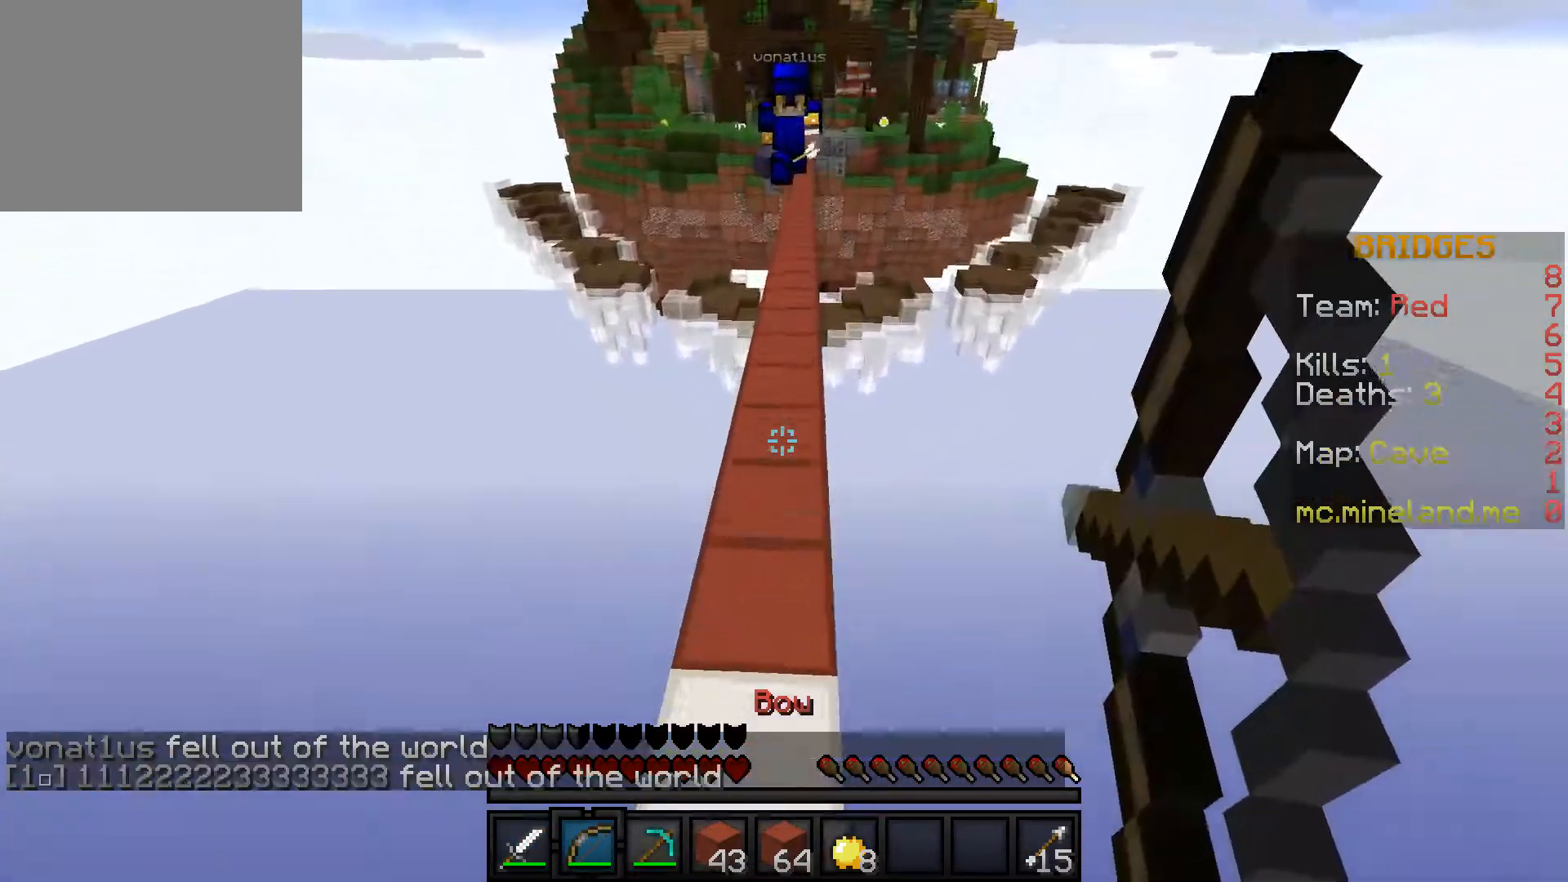
{"keys": ["w"], "events": []}
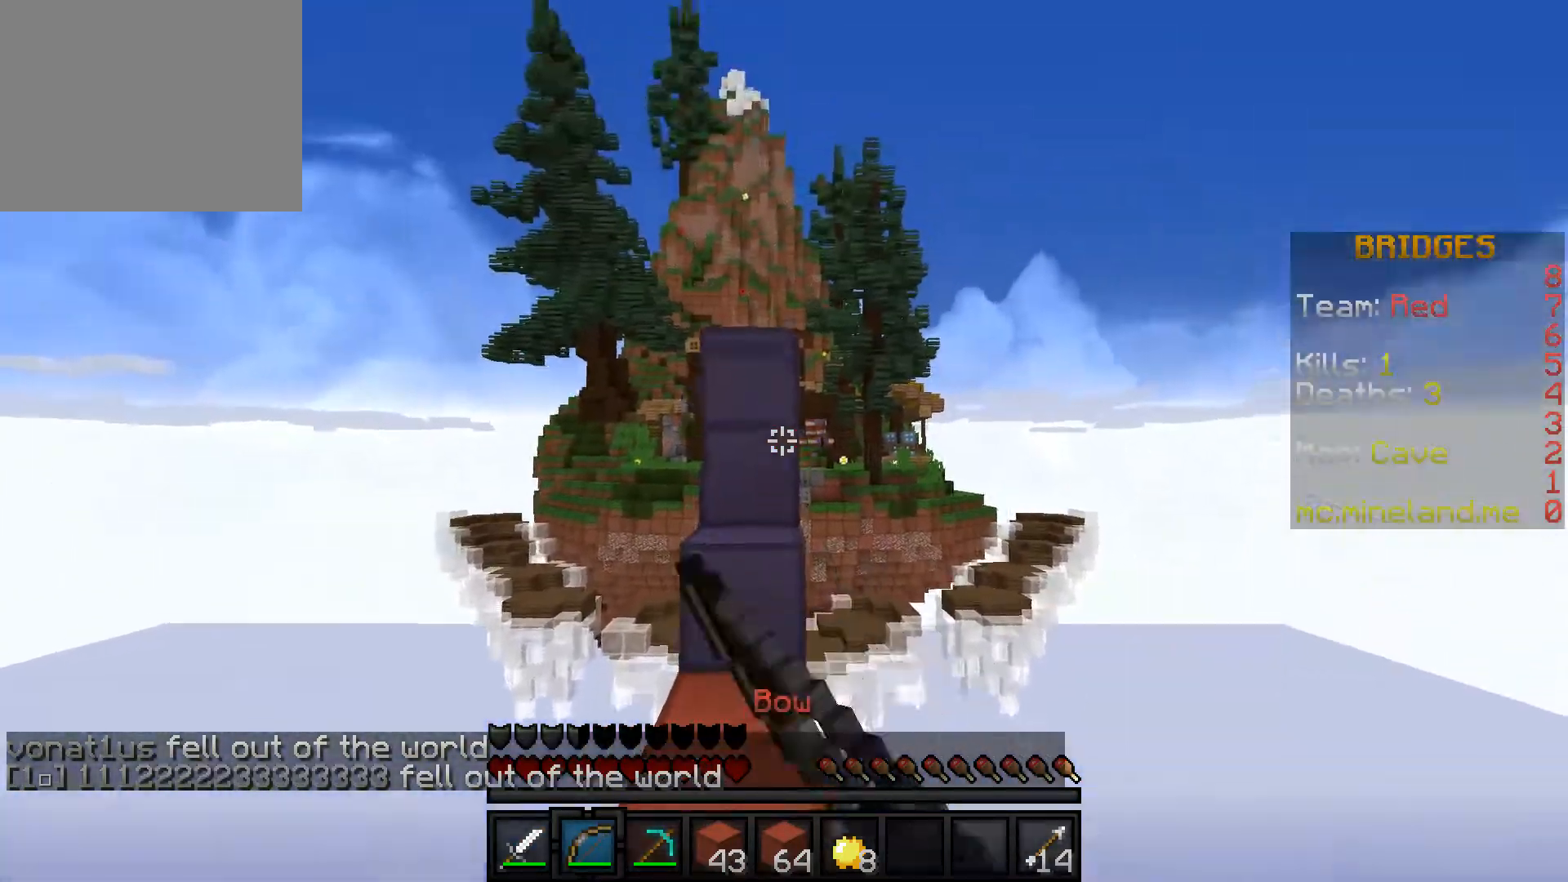
{"keys": ["w"], "events": []}
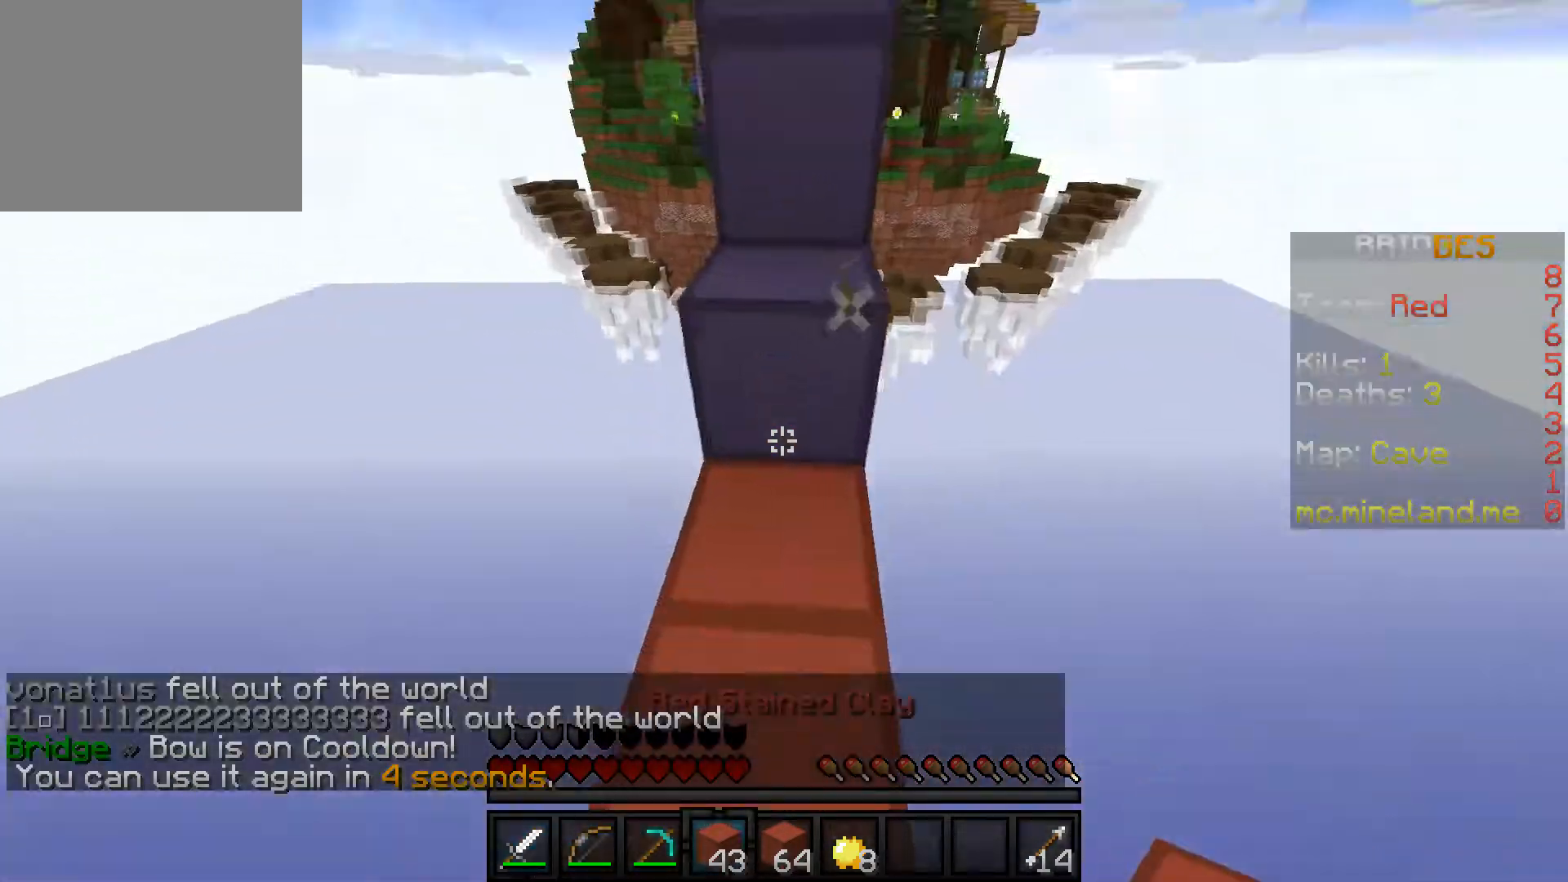
{"keys": [], "events": [[33, "w", "up"], [150, "s", "down"], [433, "s", "up"]]}
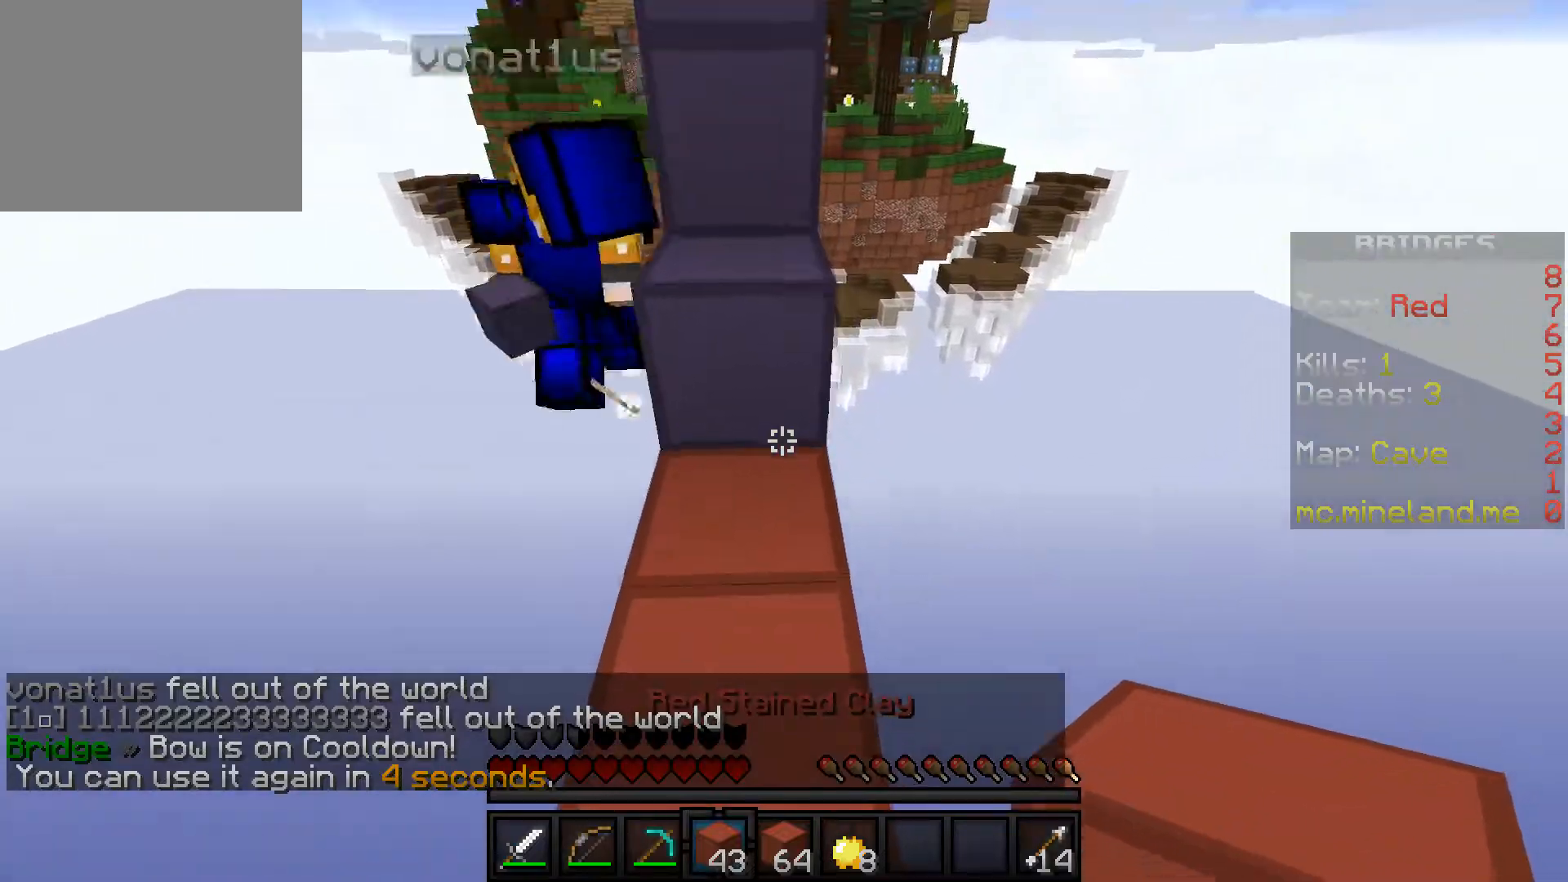
{"keys": ["d", "w"], "events": [[50, "w", "down"], [167, "d", "down"]]}
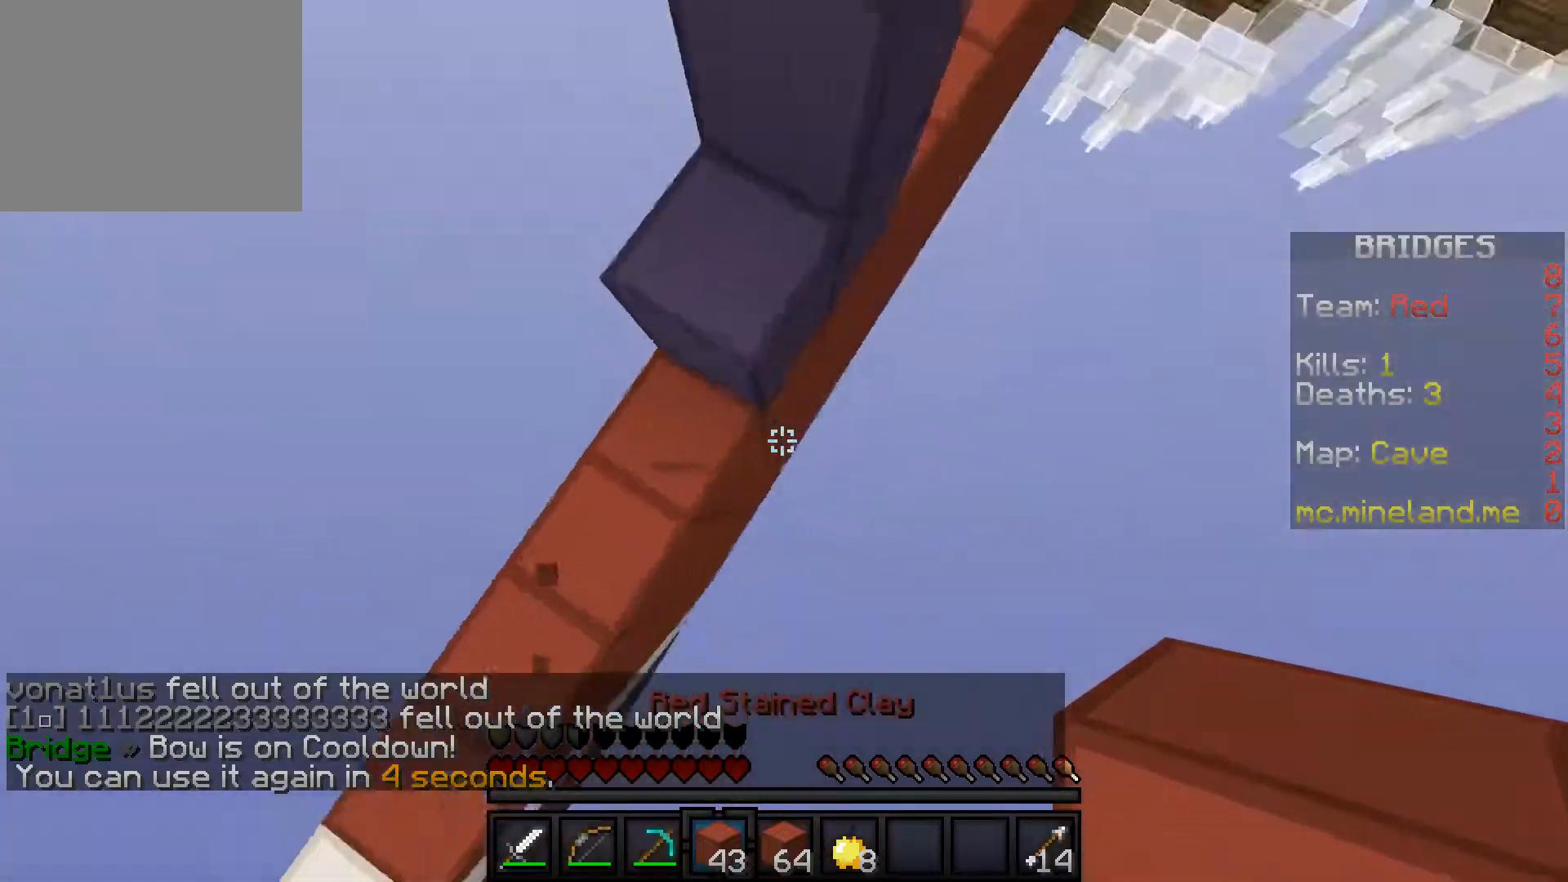
{"keys": ["d", "w"], "events": [[117, "d", "up"], [400, "d", "down"]]}
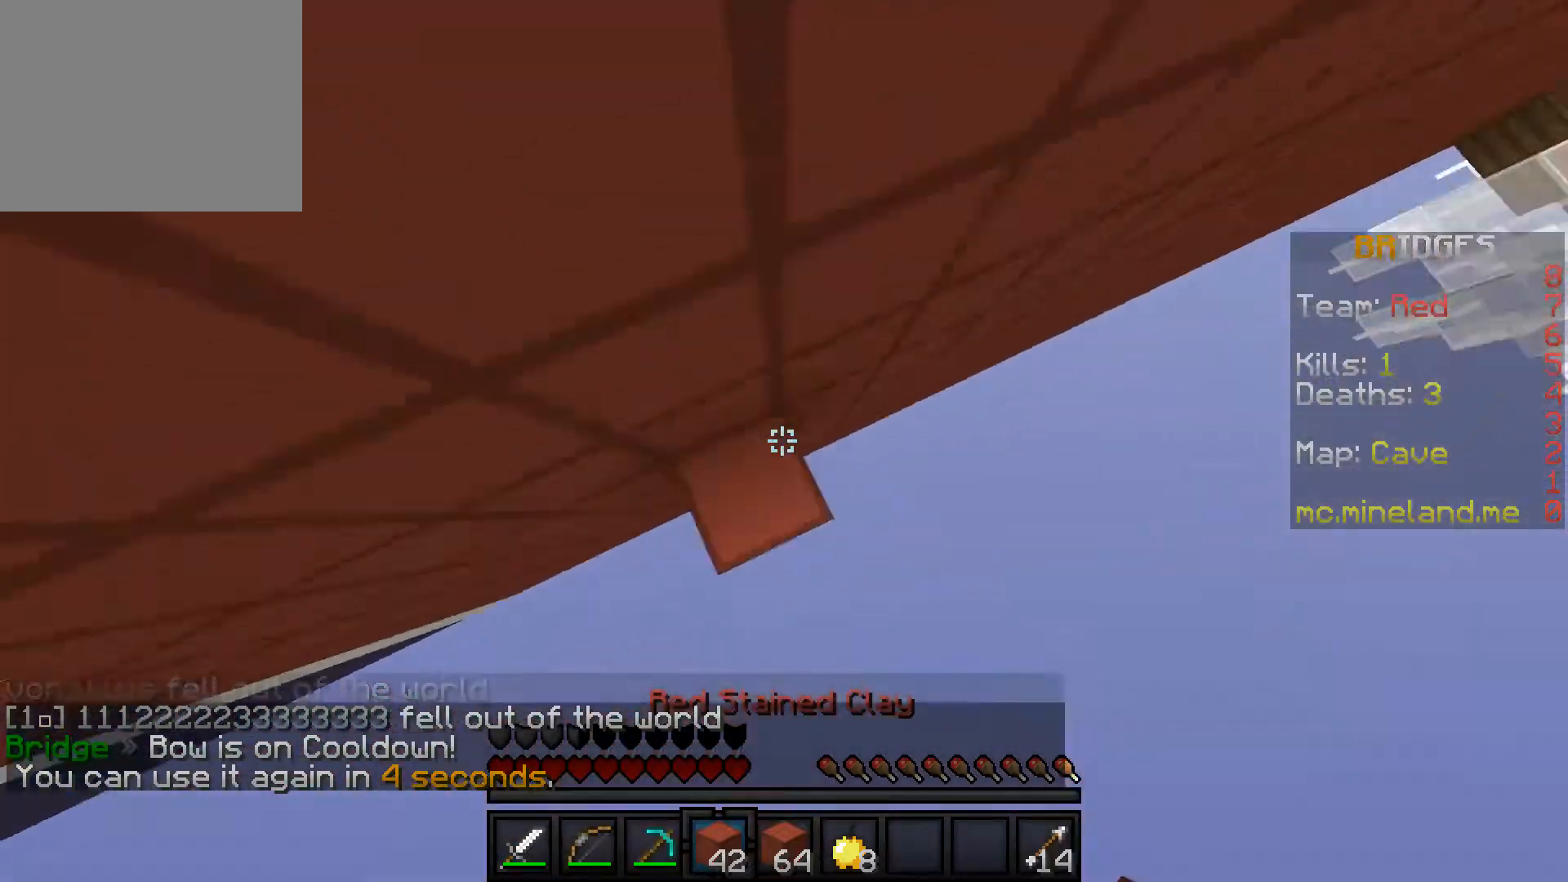
{"keys": ["d"], "events": [[500, "w", "up"]]}
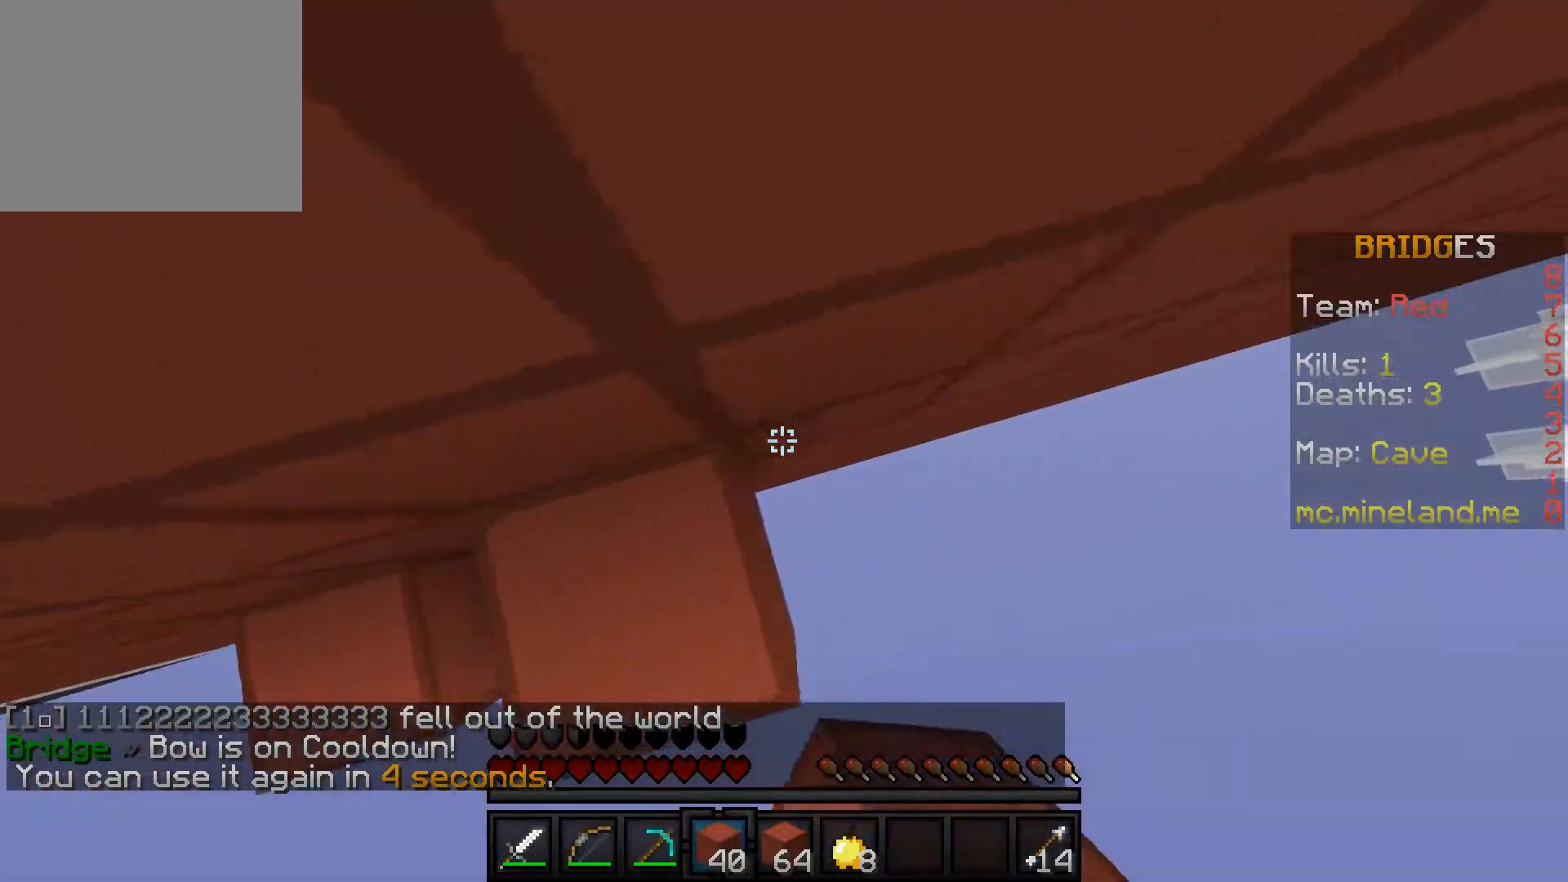
{"keys": ["d"], "events": [[100, "d", "up"], [283, "d", "down"]]}
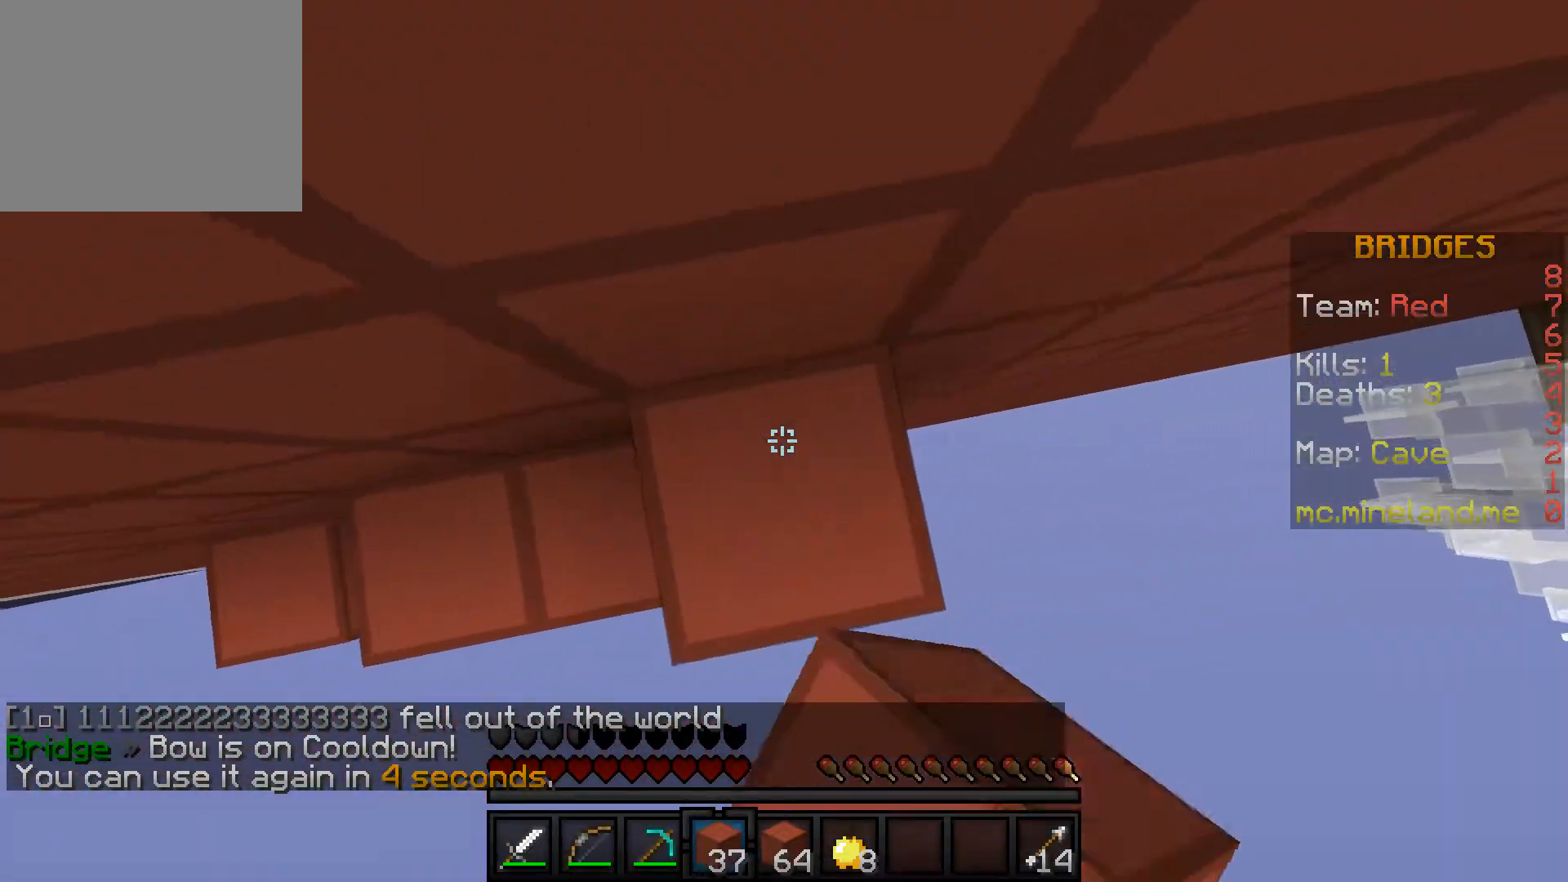
{"keys": ["d", "w"], "events": [[50, "d", "up"], [333, "w", "down"], [467, "d", "down"]]}
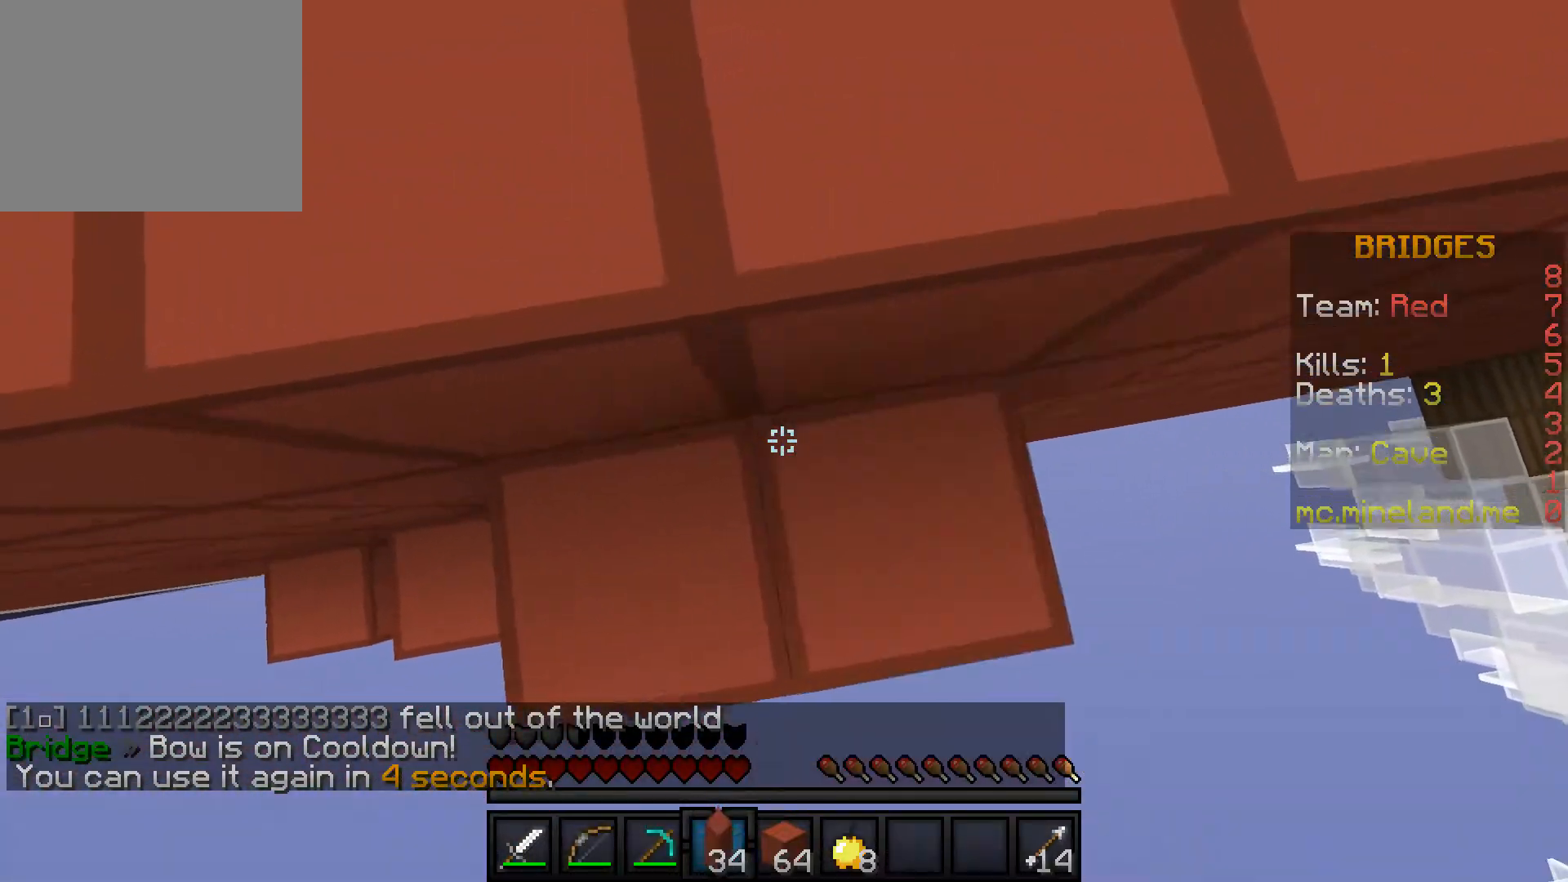
{"keys": ["w"], "events": [[183, "d", "up"], [283, "a", "down"], [483, "a", "up"]]}
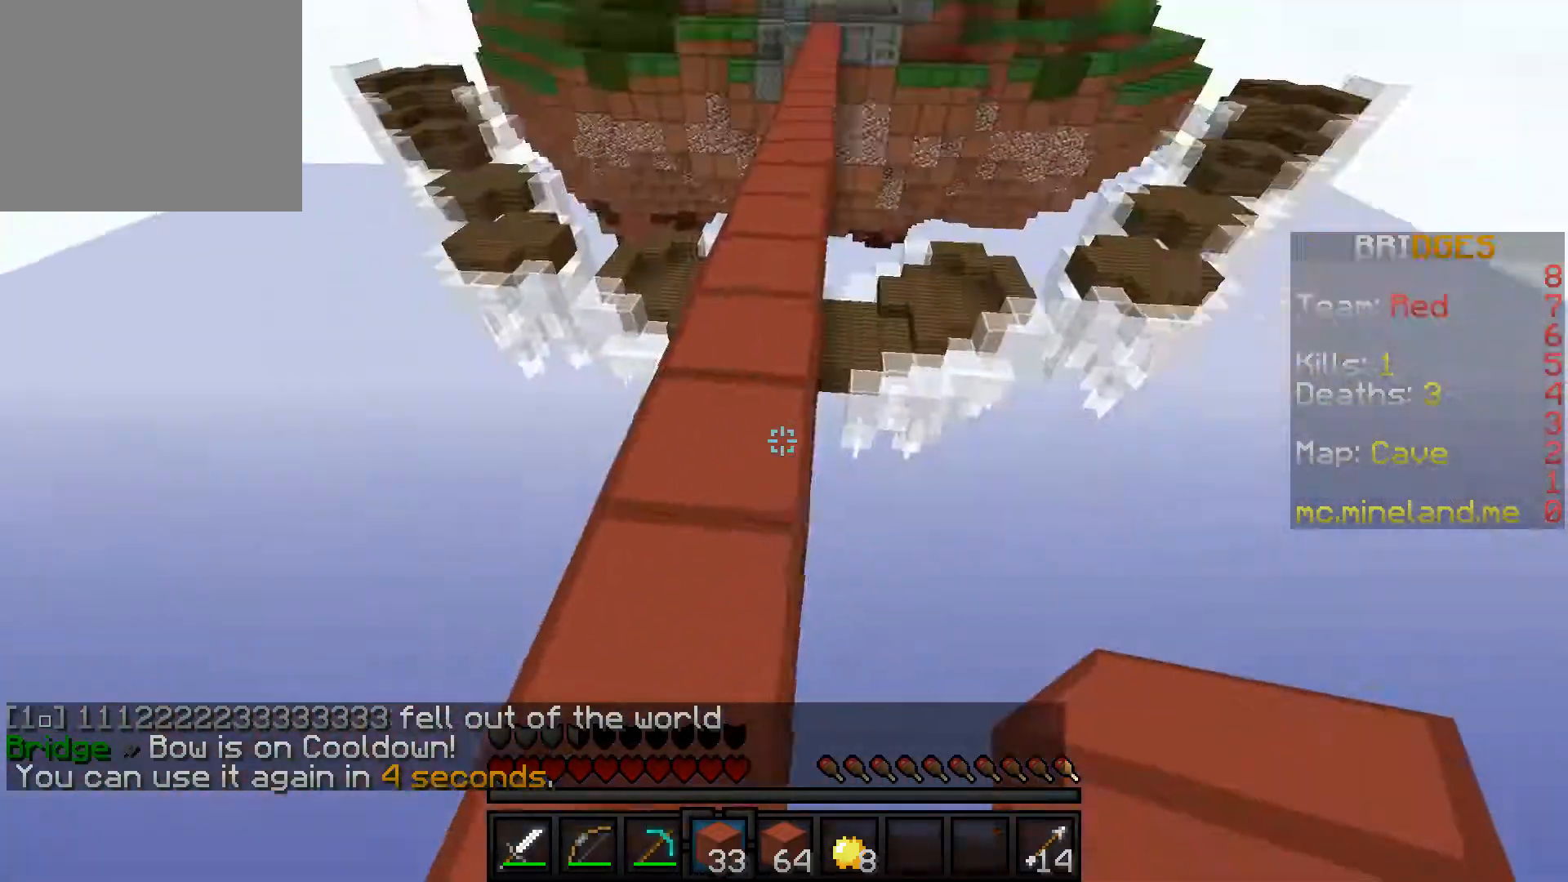
{"keys": ["w"], "events": []}
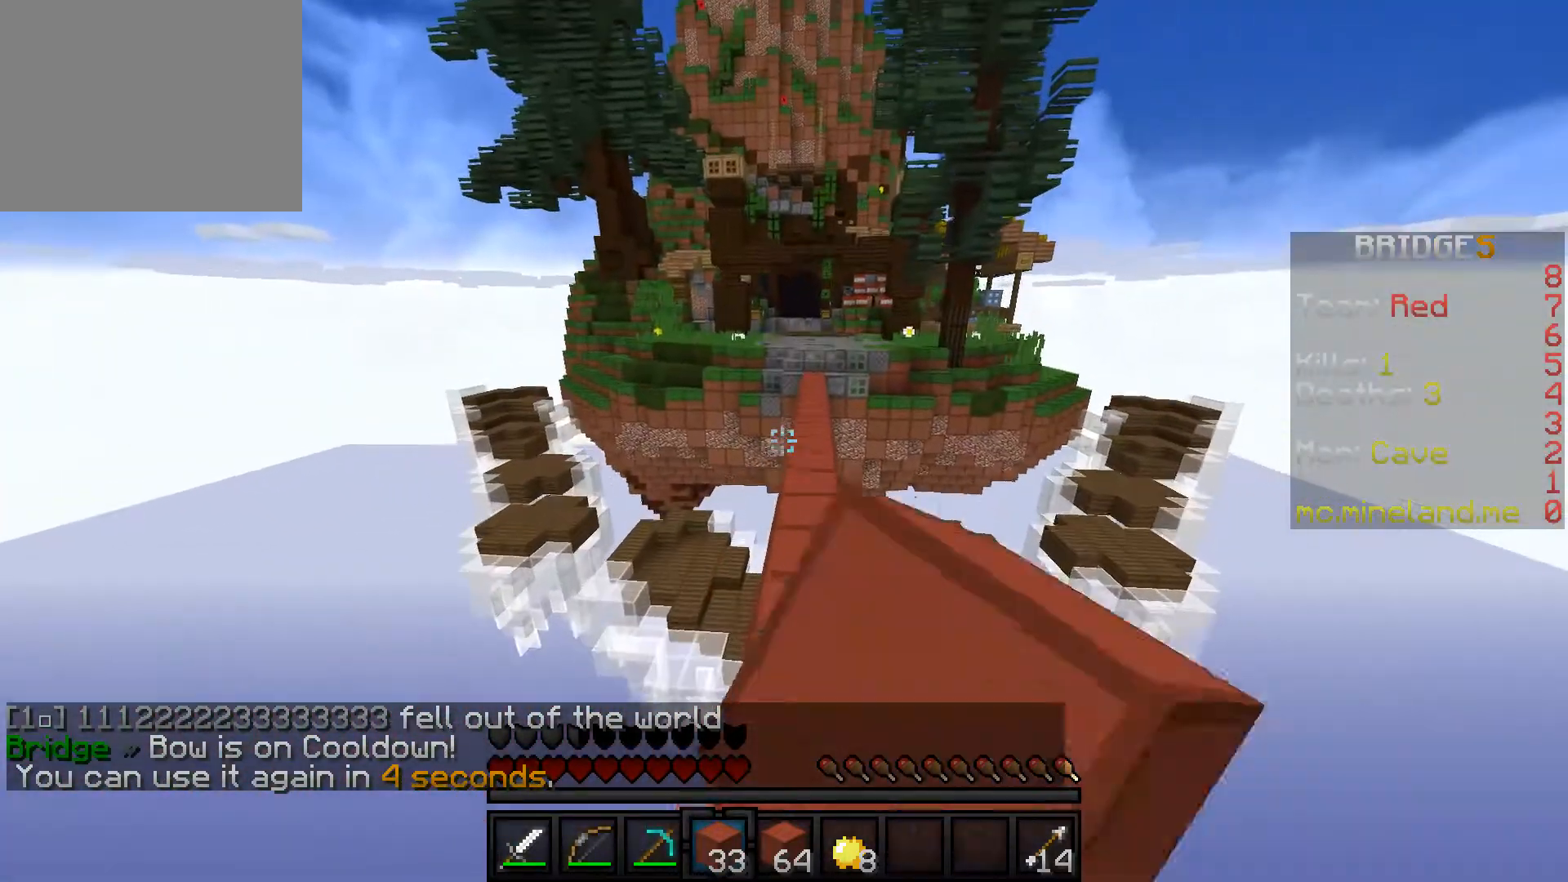
{"keys": ["w"], "events": []}
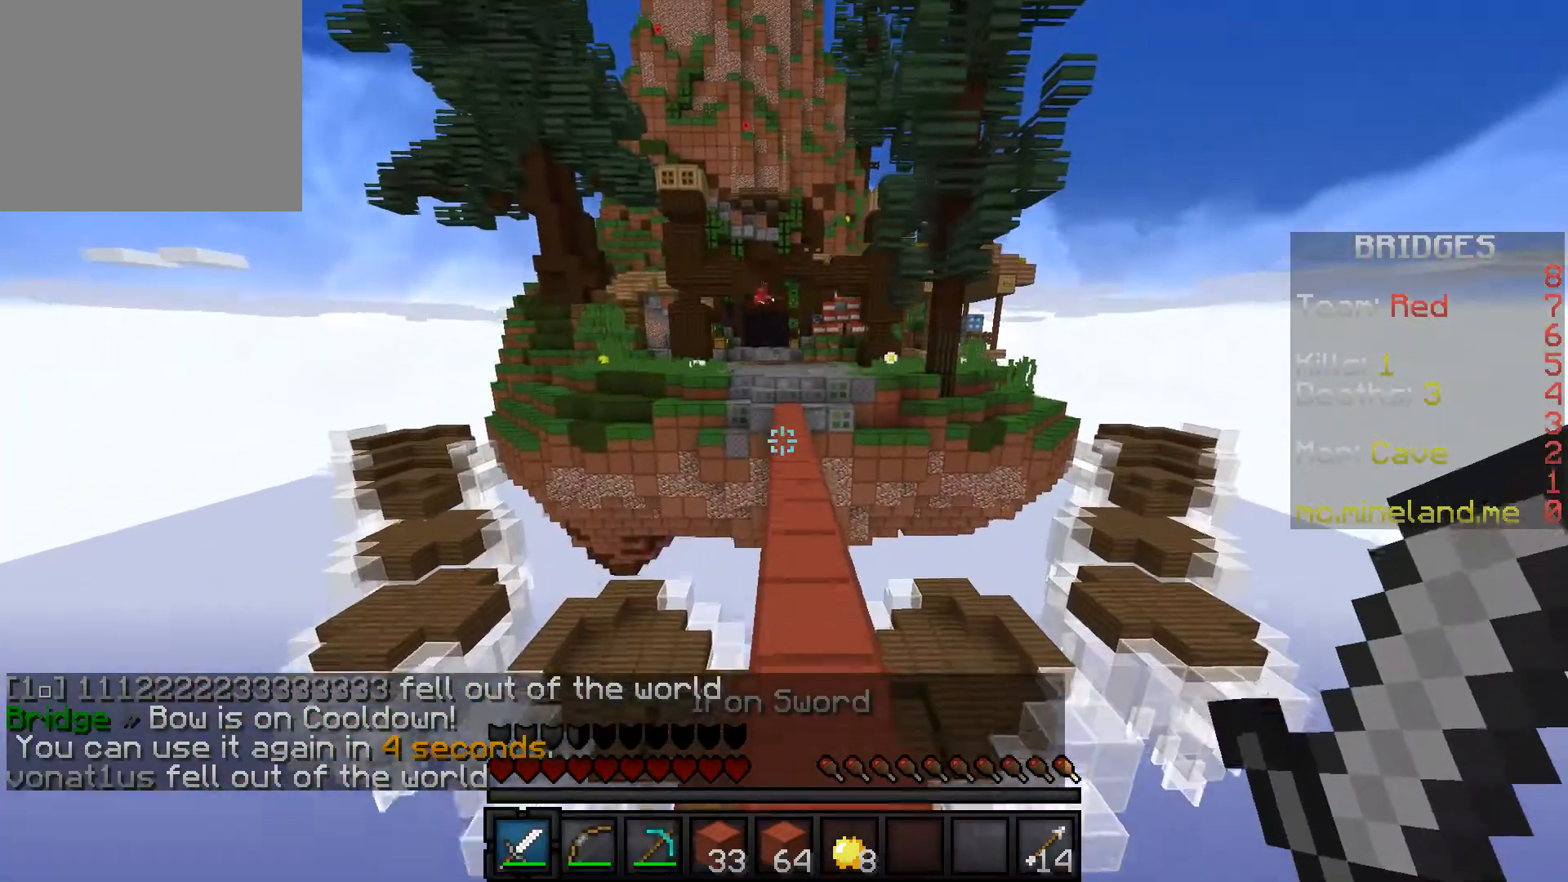
{"keys": ["w"], "events": []}
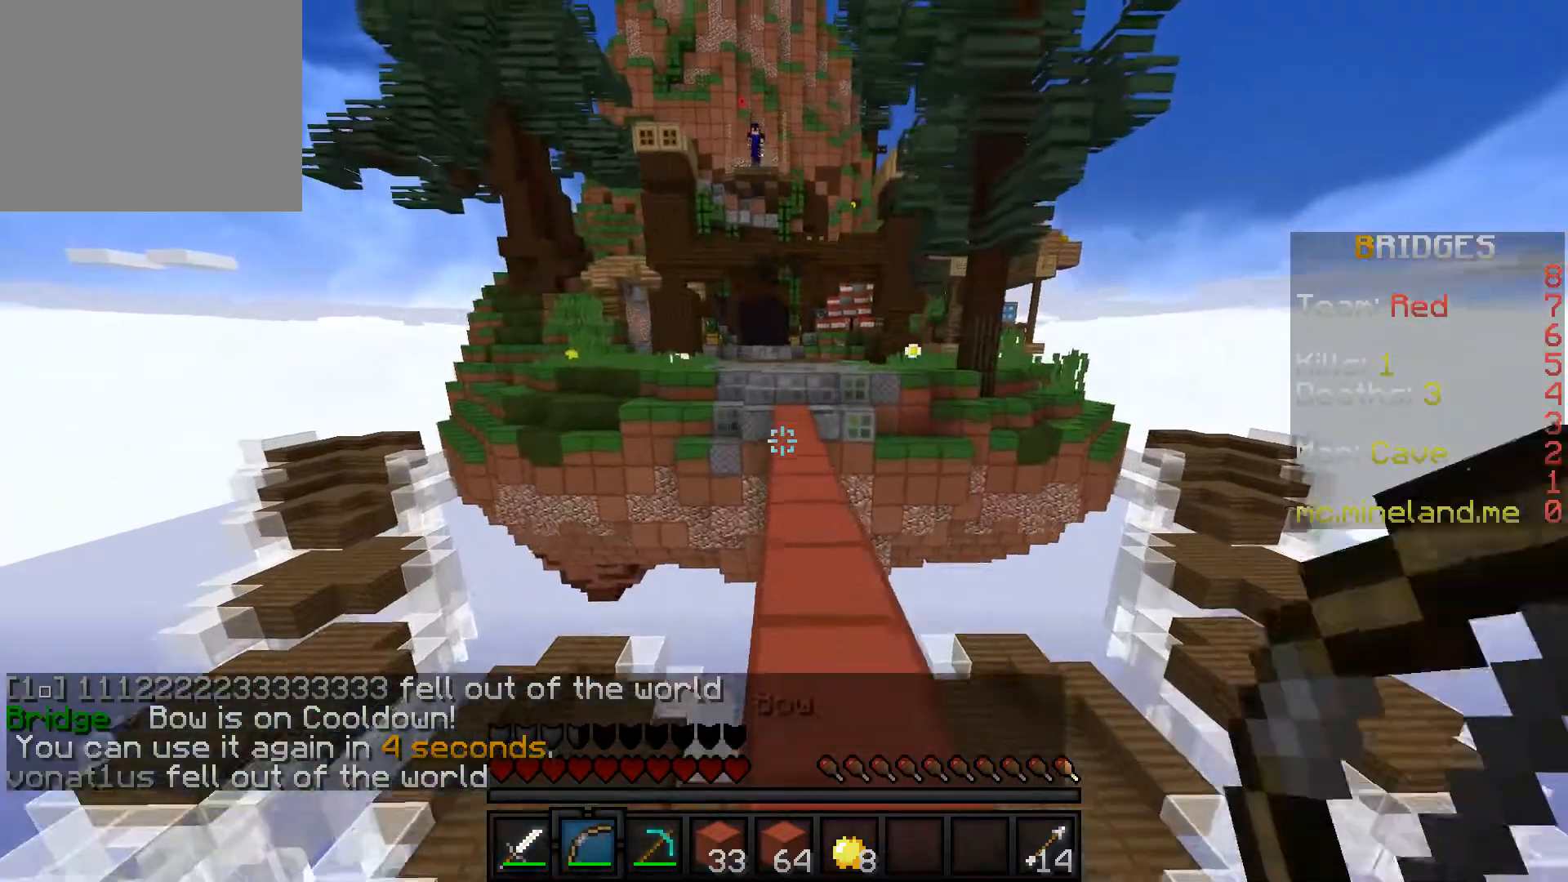
{"keys": ["w"], "events": []}
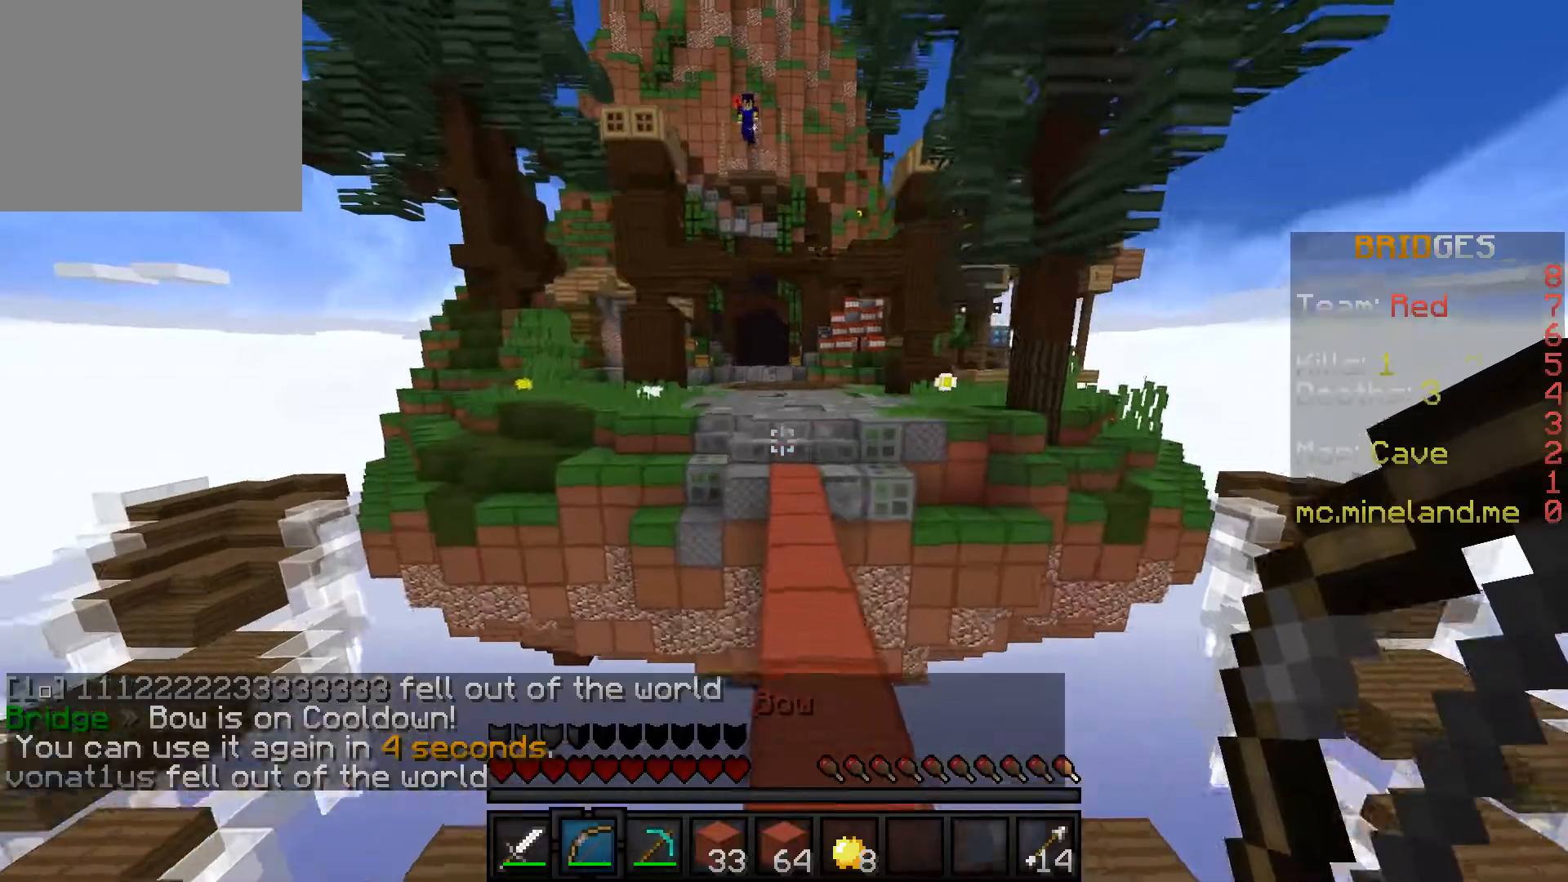
{"keys": ["d", "w"], "events": [[483, "d", "down"]]}
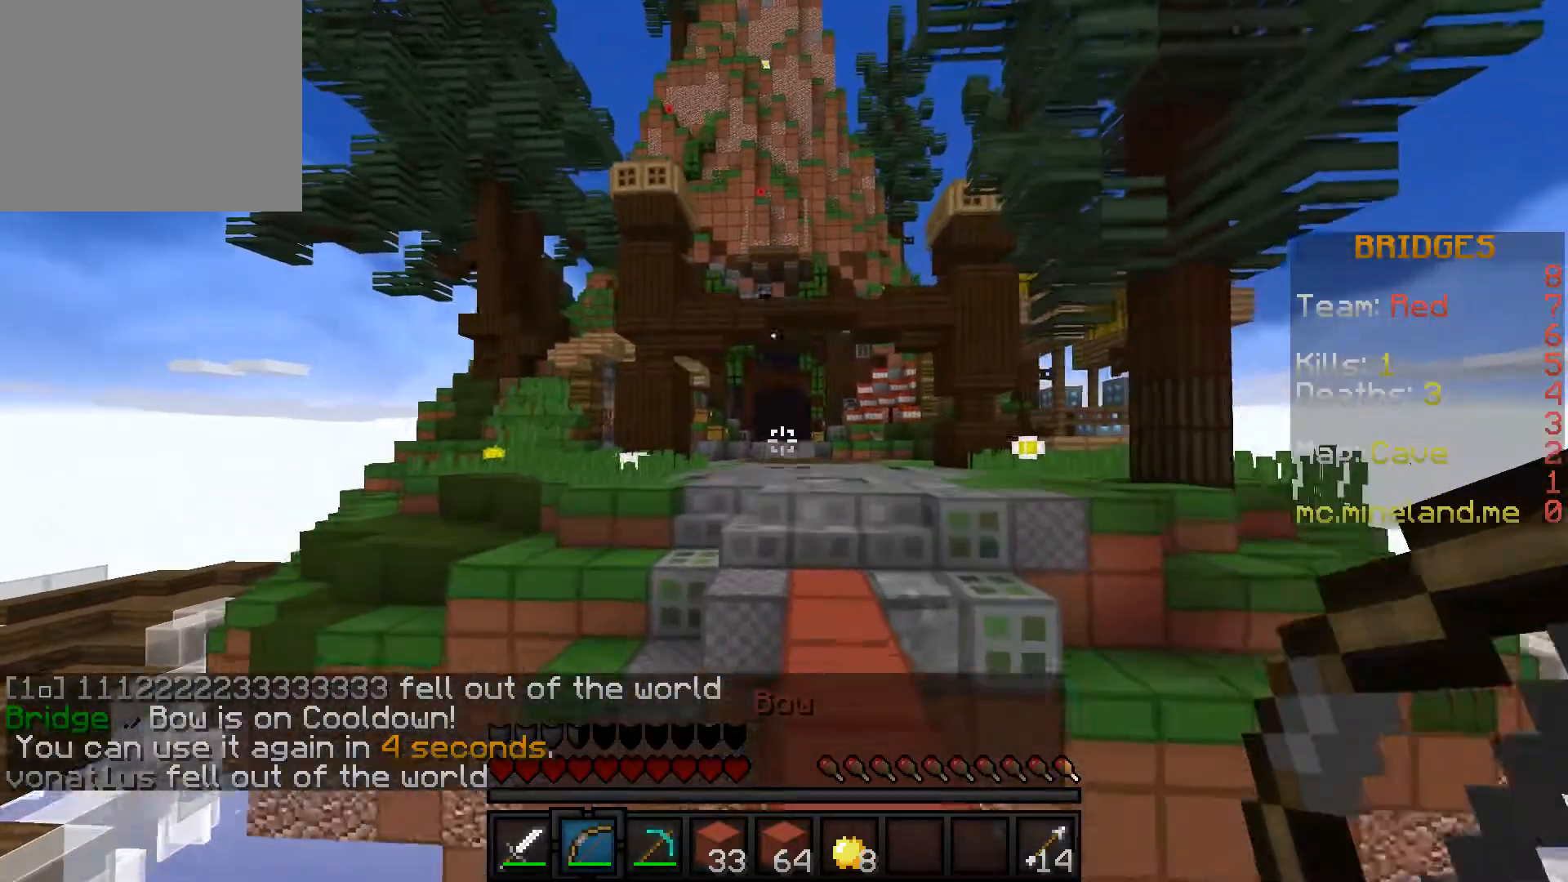
{"keys": ["w"], "events": [[83, "d", "up"]]}
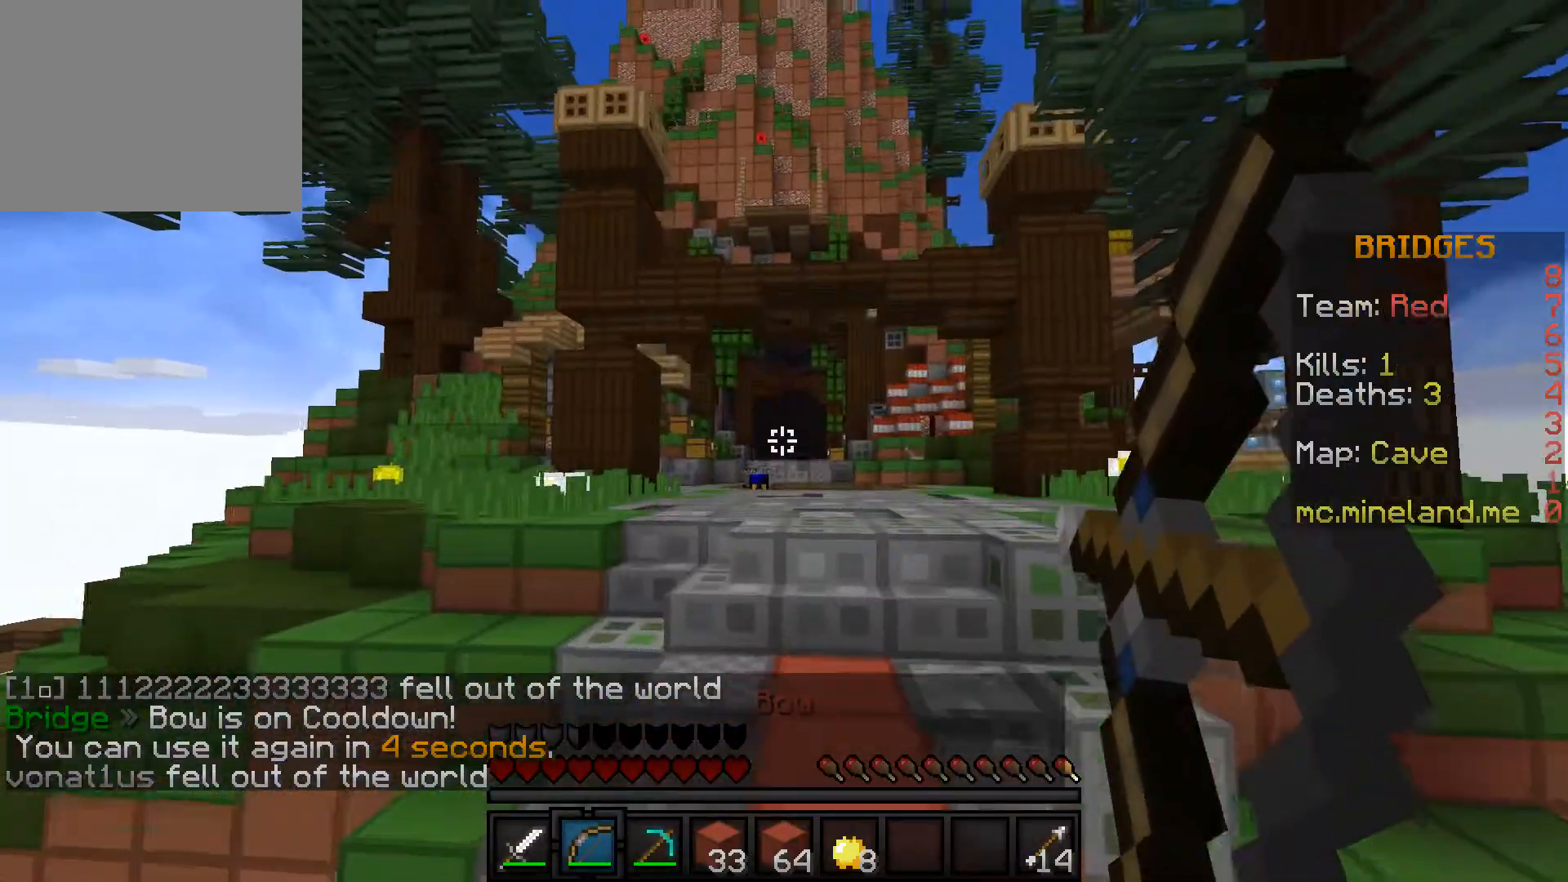
{"keys": ["w"], "events": []}
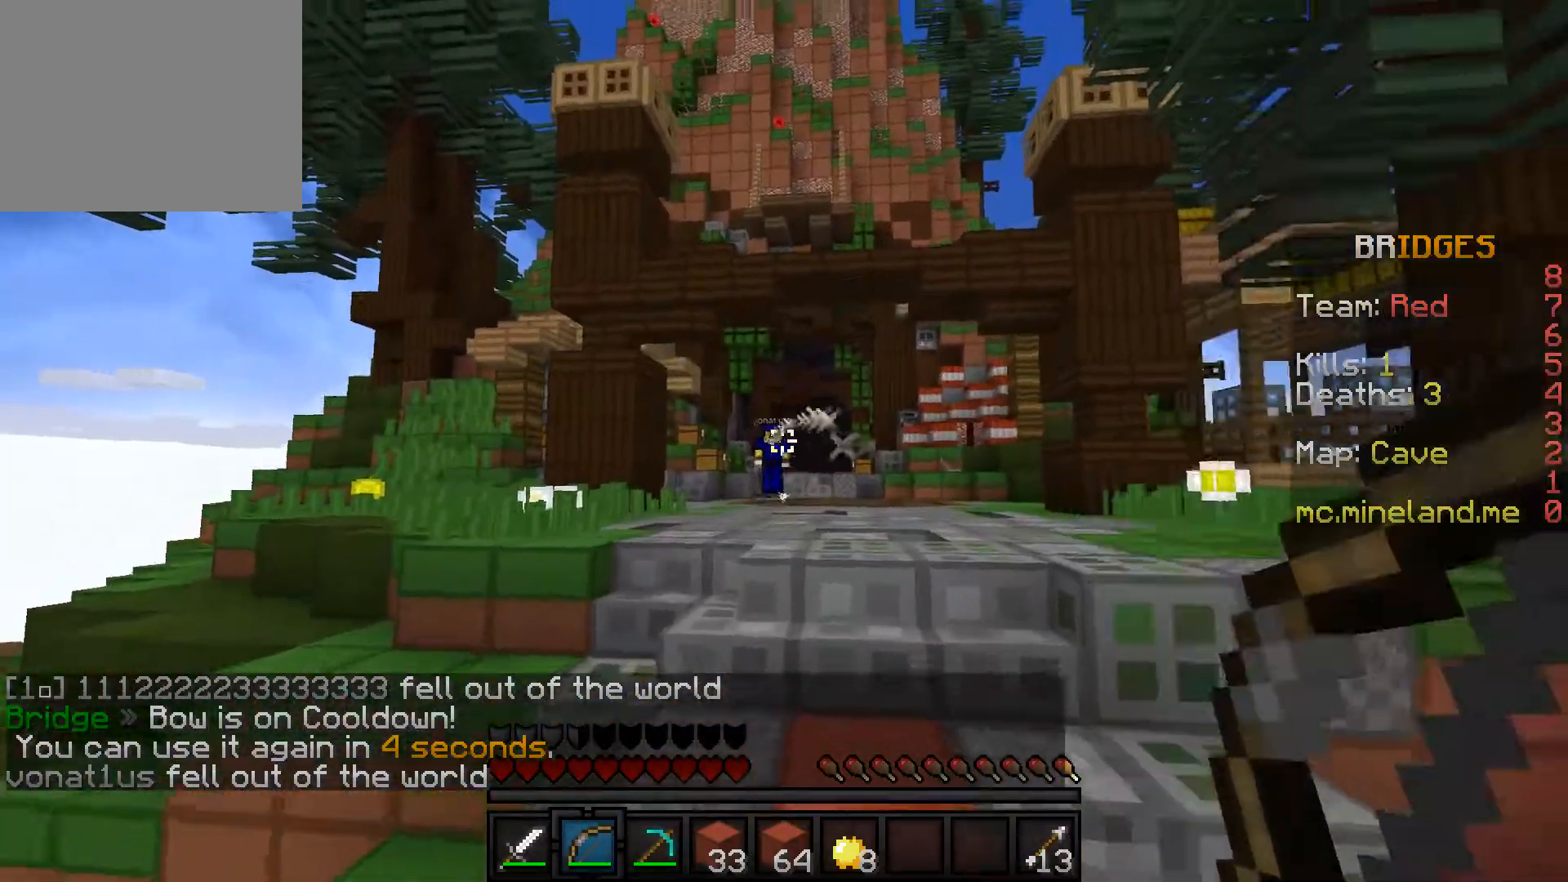
{"keys": ["w"], "events": []}
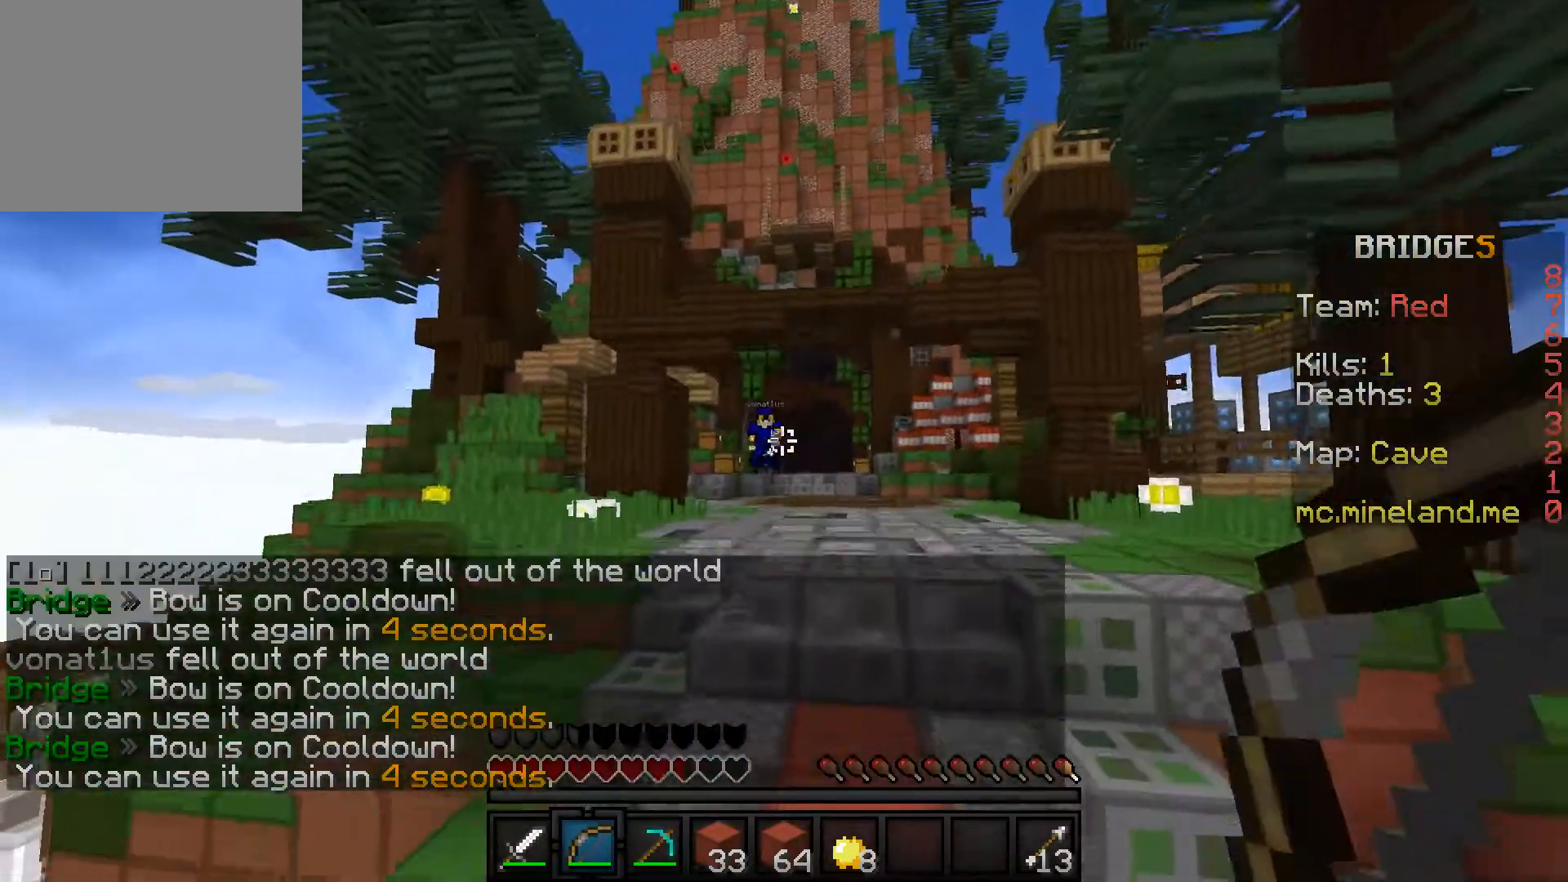
{"keys": ["w"], "events": []}